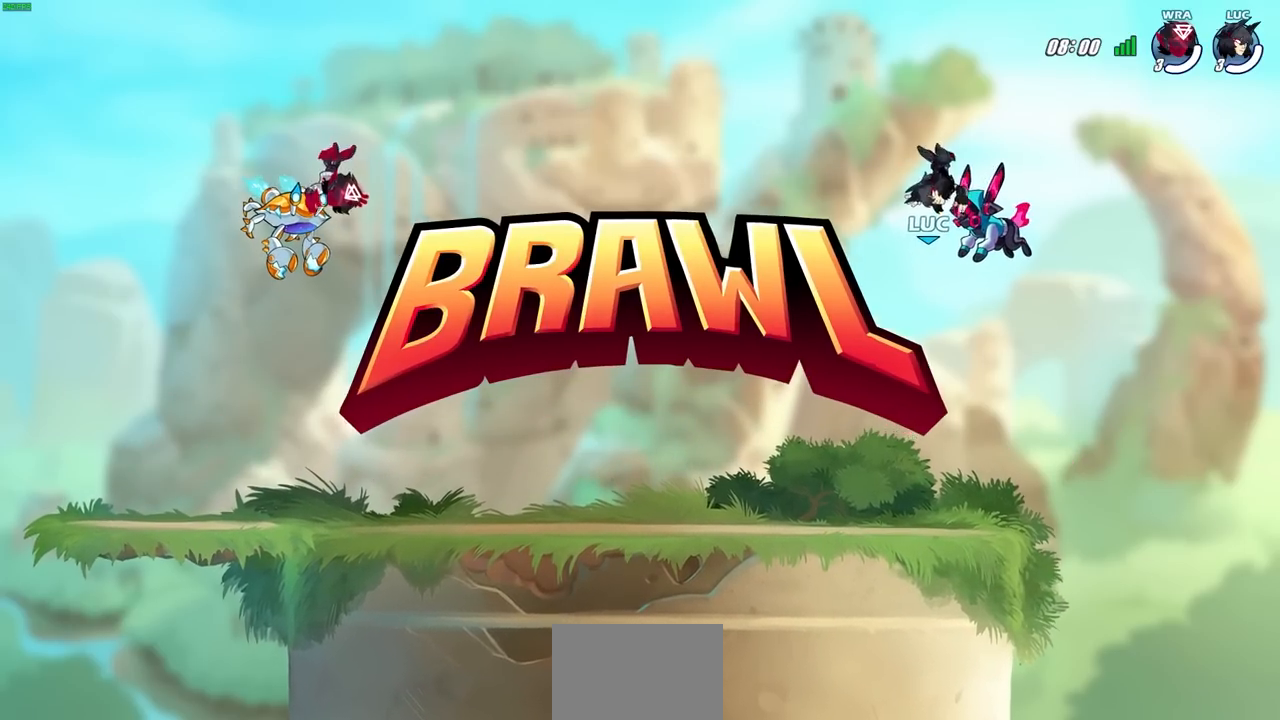
Gameplay with a controller (PlayStation layout); each line is a JSON object with the inputs held at the frame after it. "events" lists button and stick changes between this image and that frame as [ms after this image, input, new state], when the widget could be followed in between.
{"buttons": ["SELECT"], "left_stick": "center", "right_stick": "center", "events": [[167, "SELECT", "down"]]}
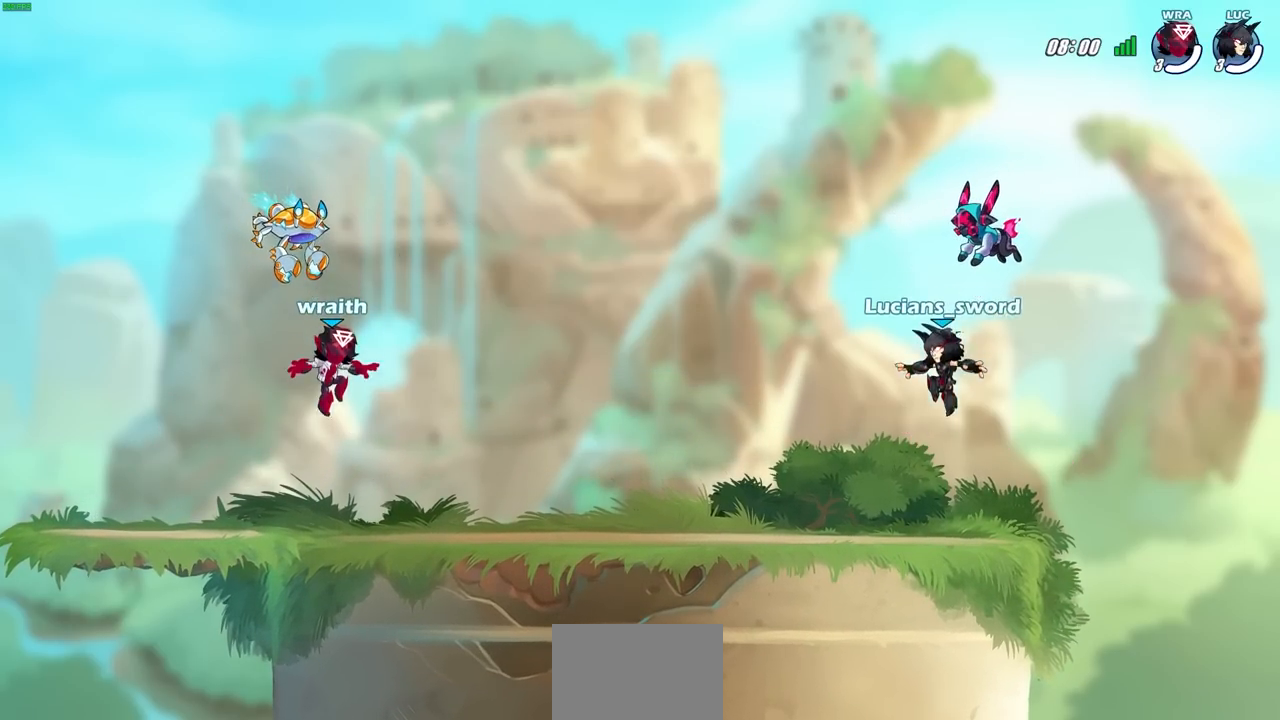
{"buttons": ["SELECT"], "left_stick": "center", "right_stick": "center", "events": []}
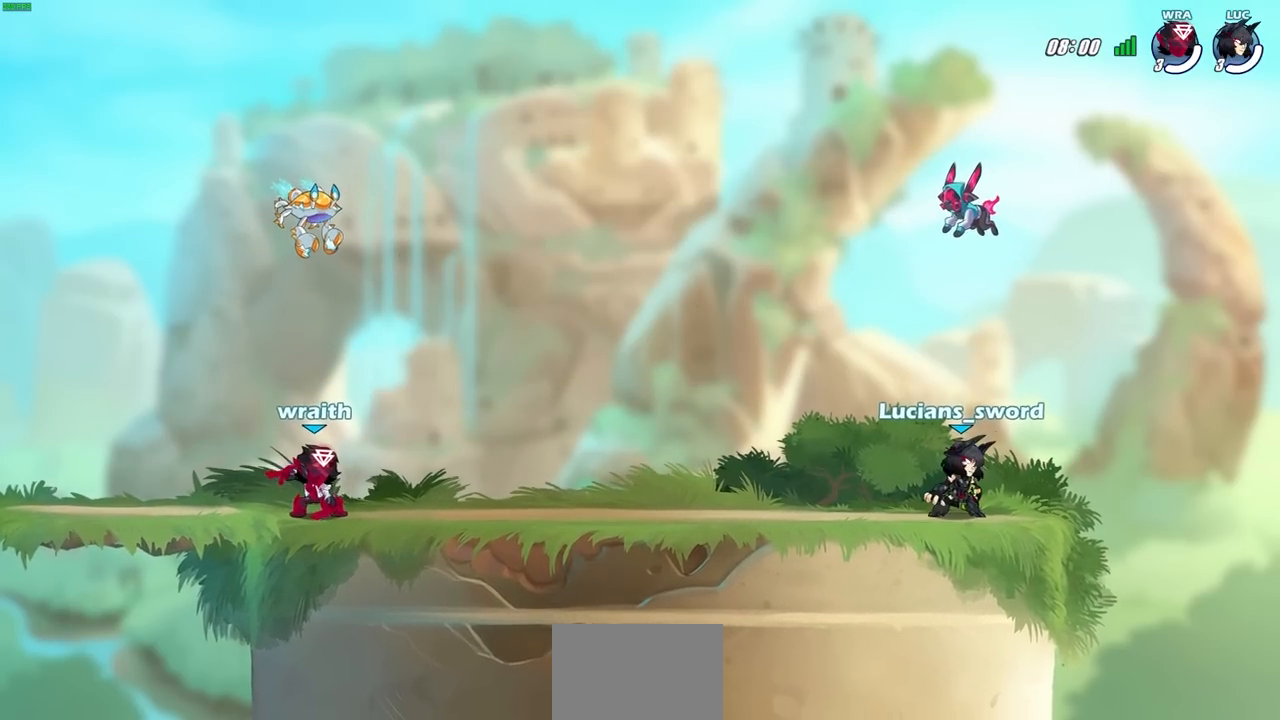
{"buttons": ["SELECT"], "left_stick": "center", "right_stick": "center", "events": []}
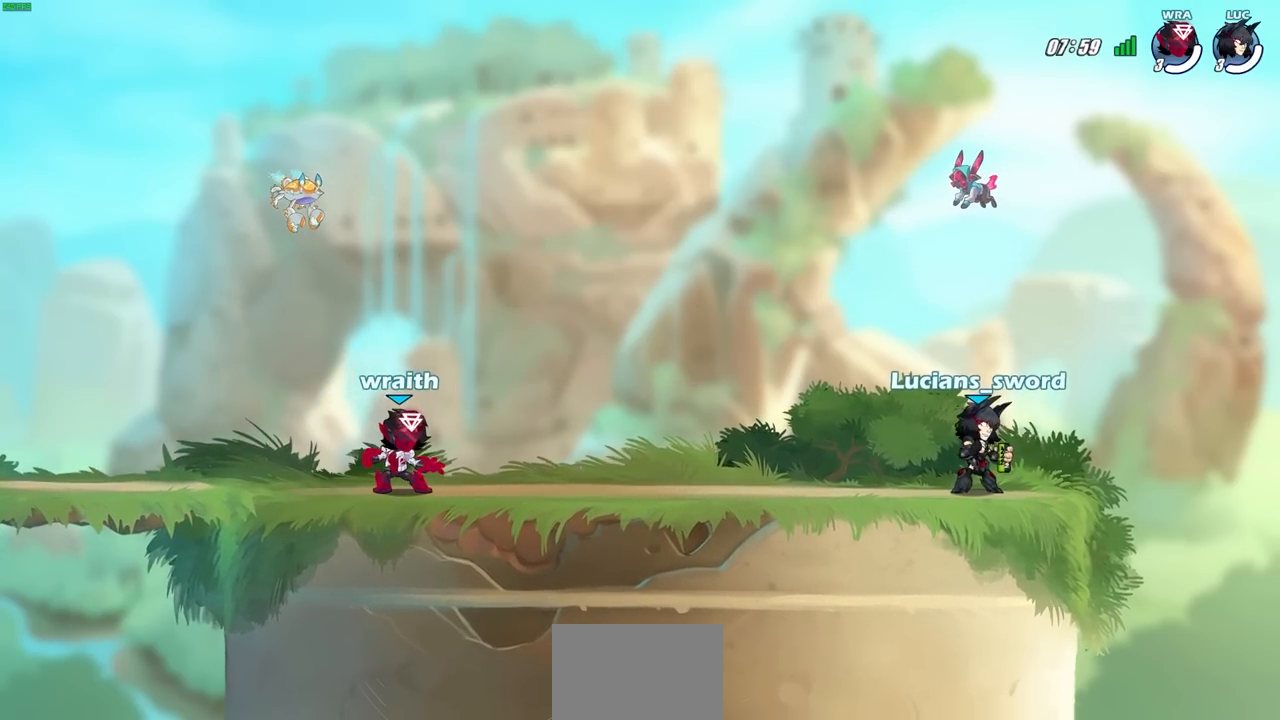
{"buttons": [], "left_stick": "center", "right_stick": "center", "events": [[433, "SELECT", "up"]]}
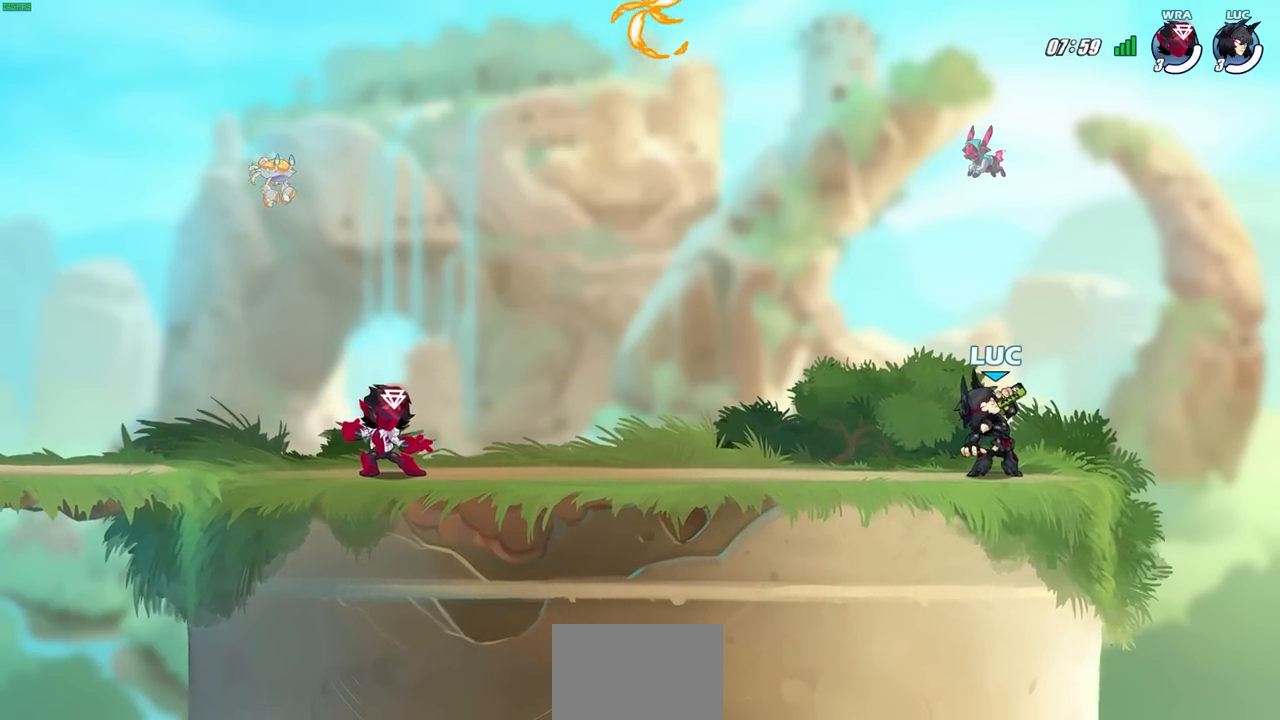
{"buttons": [], "left_stick": "left", "right_stick": "center", "events": [[467, "left_stick", "left"]]}
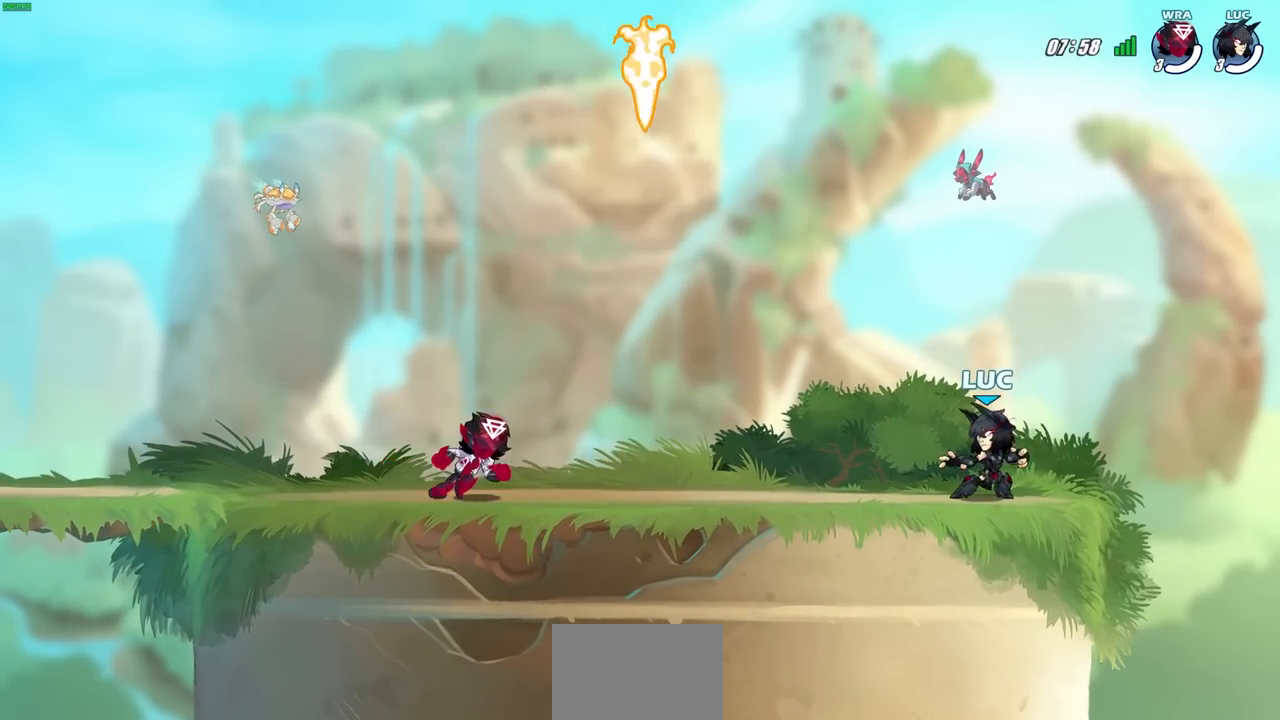
{"buttons": ["R1"], "left_stick": "down-right", "right_stick": "center", "events": [[100, "R2", "down"], [133, "CROSS", "down"], [267, "CROSS", "up"], [283, "R2", "up"], [283, "left_stick", "down-left"], [483, "R1", "down"], [500, "left_stick", "down-right"]]}
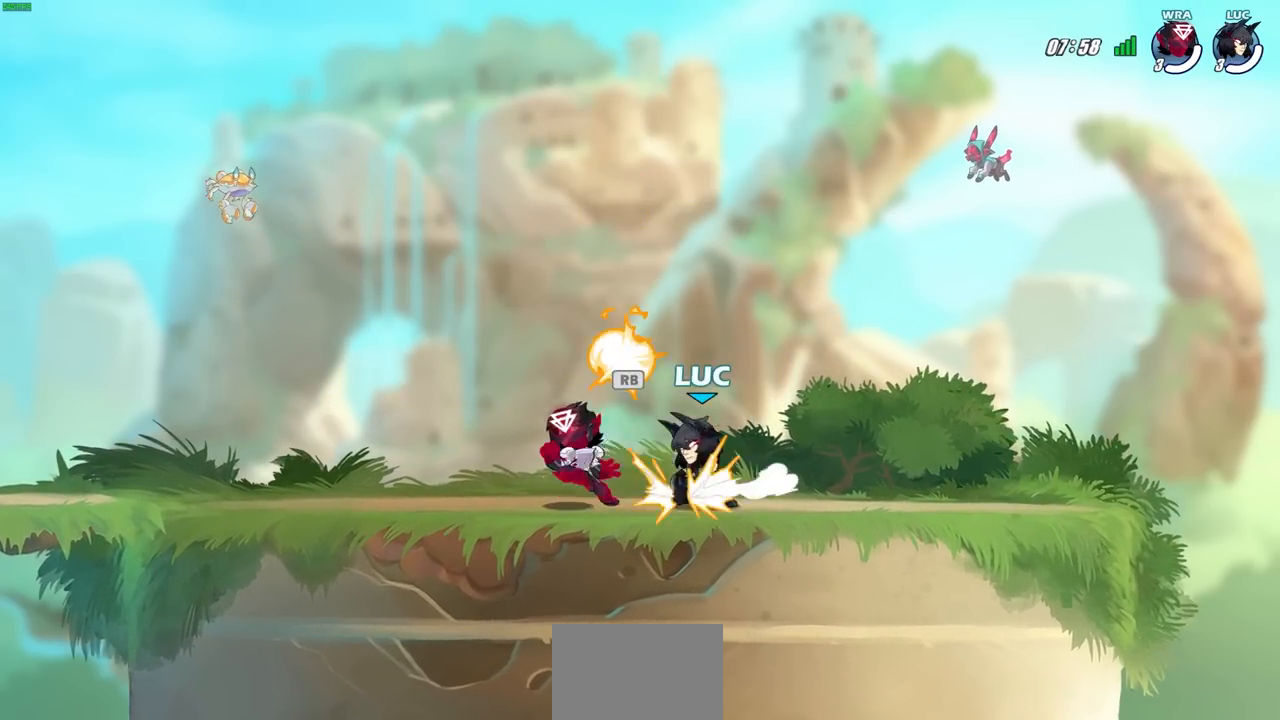
{"buttons": [], "left_stick": "left", "right_stick": "center", "events": [[67, "left_stick", "right"], [83, "R1", "up"], [133, "R2", "down"], [150, "CROSS", "down"], [283, "CROSS", "up"], [317, "R2", "up"], [383, "left_stick", "down"], [483, "left_stick", "left"]]}
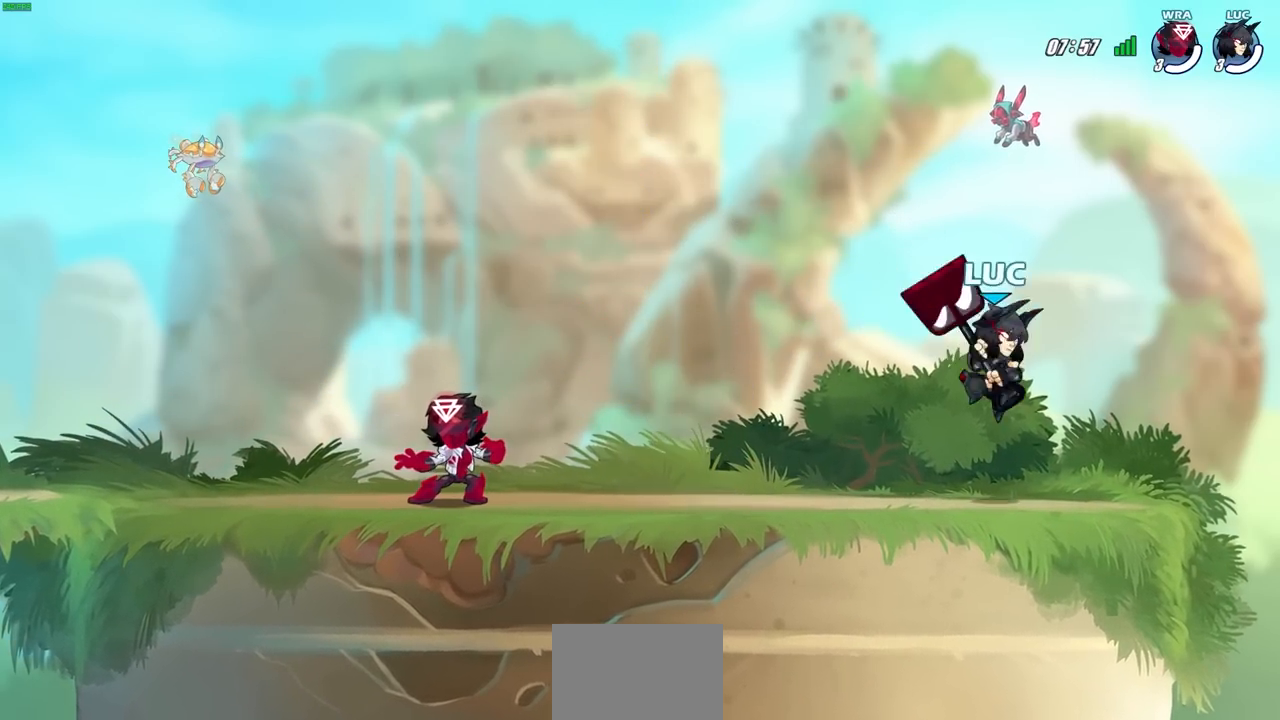
{"buttons": [], "left_stick": "center", "right_stick": "center", "events": [[50, "left_stick", "center"]]}
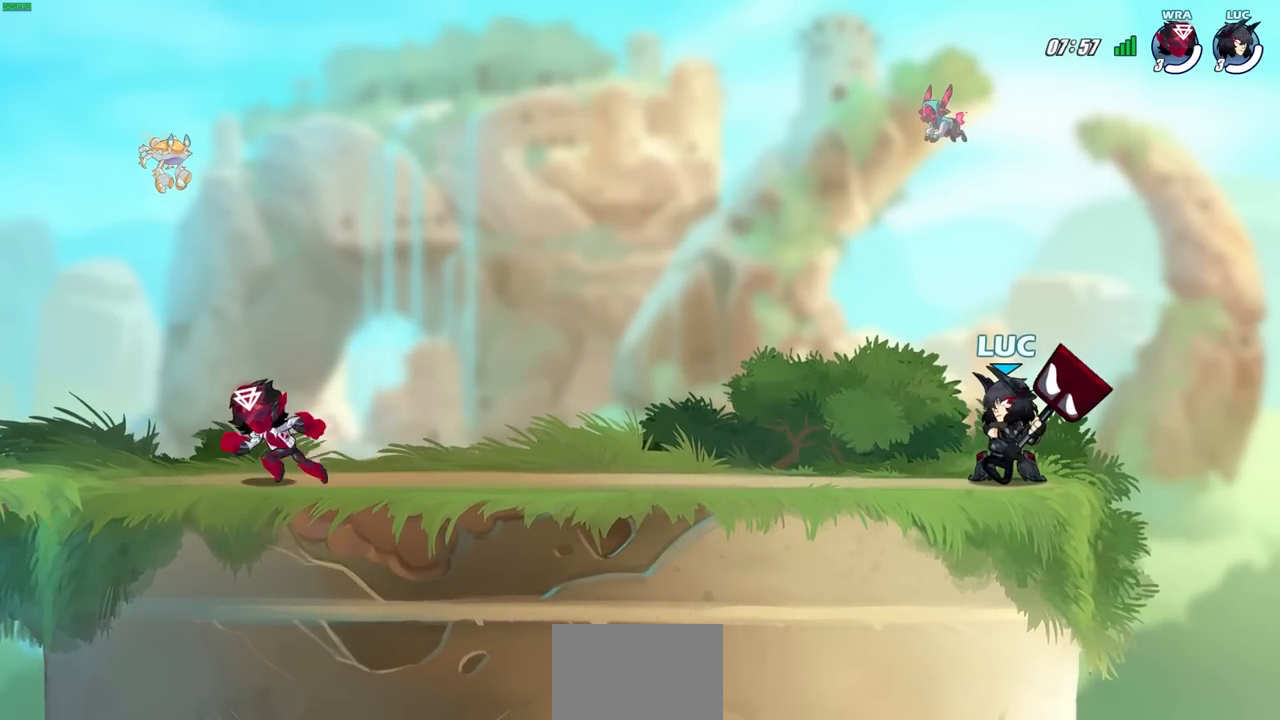
{"buttons": [], "left_stick": "center", "right_stick": "center", "events": []}
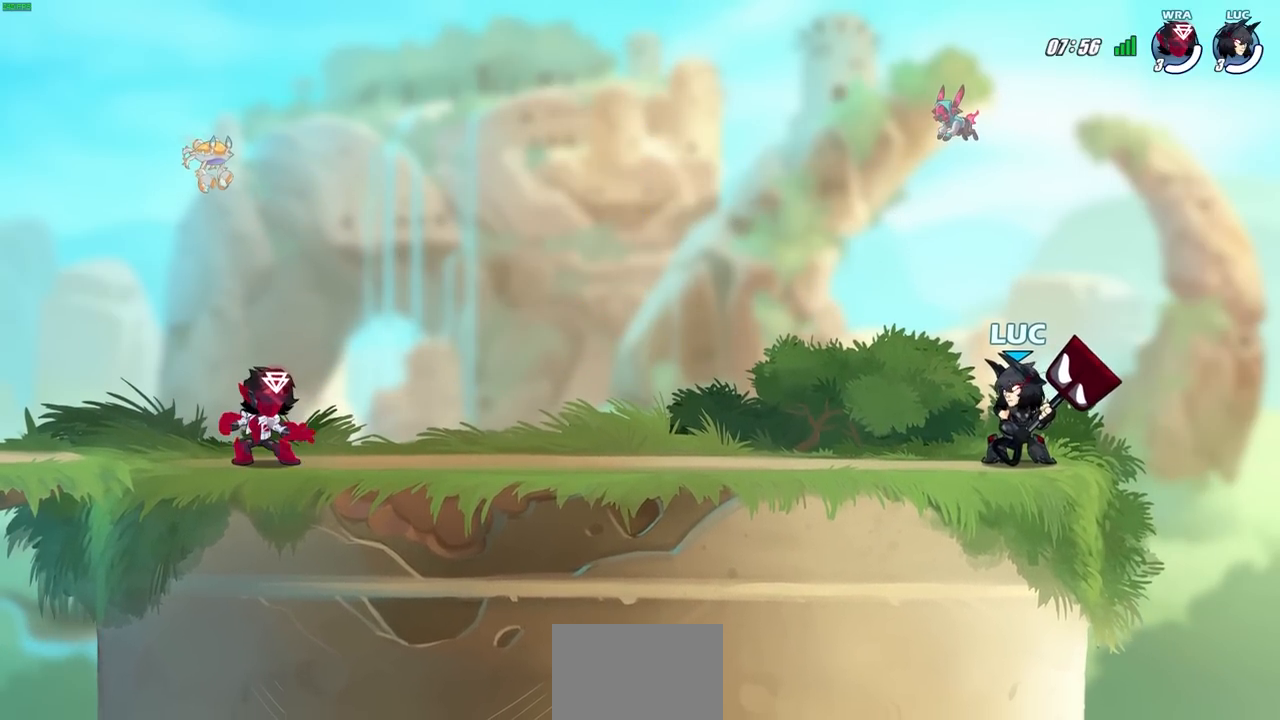
{"buttons": ["SELECT"], "left_stick": "center", "right_stick": "center", "events": [[100, "SQUARE", "down"], [183, "SQUARE", "up"], [283, "SQUARE", "down"], [333, "SELECT", "down"], [383, "SQUARE", "up"]]}
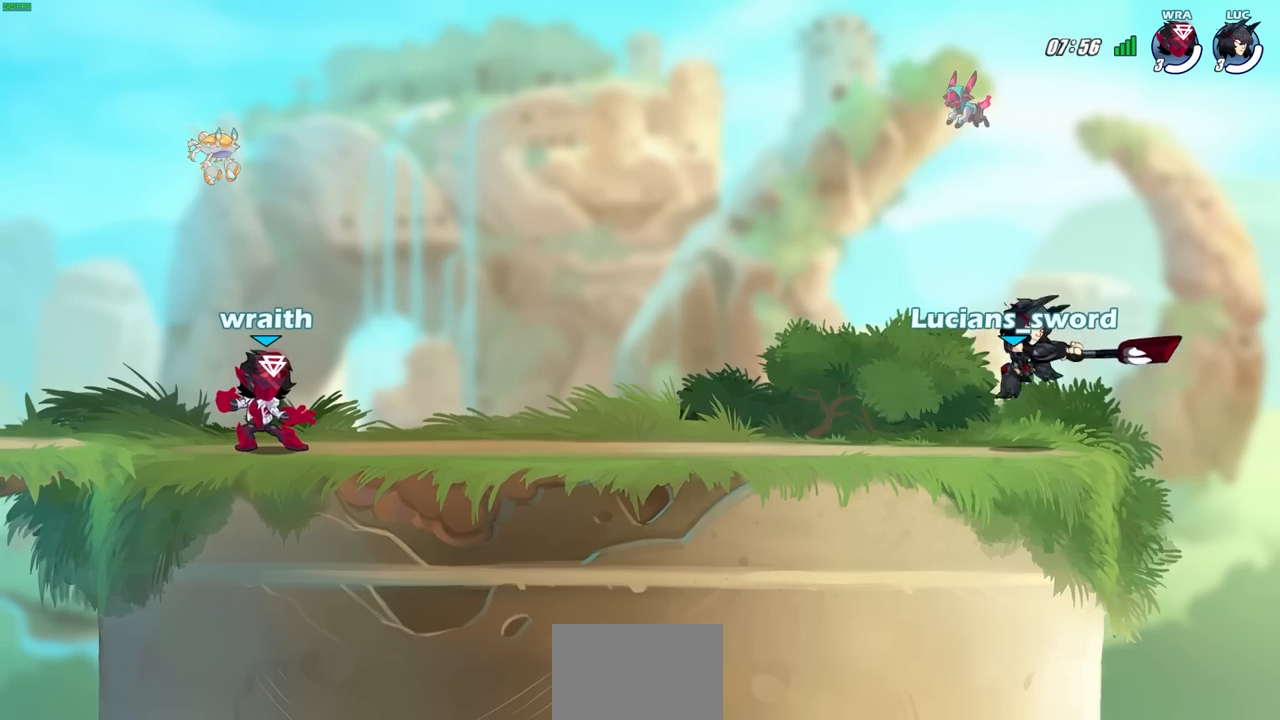
{"buttons": ["SELECT"], "left_stick": "center", "right_stick": "center", "events": []}
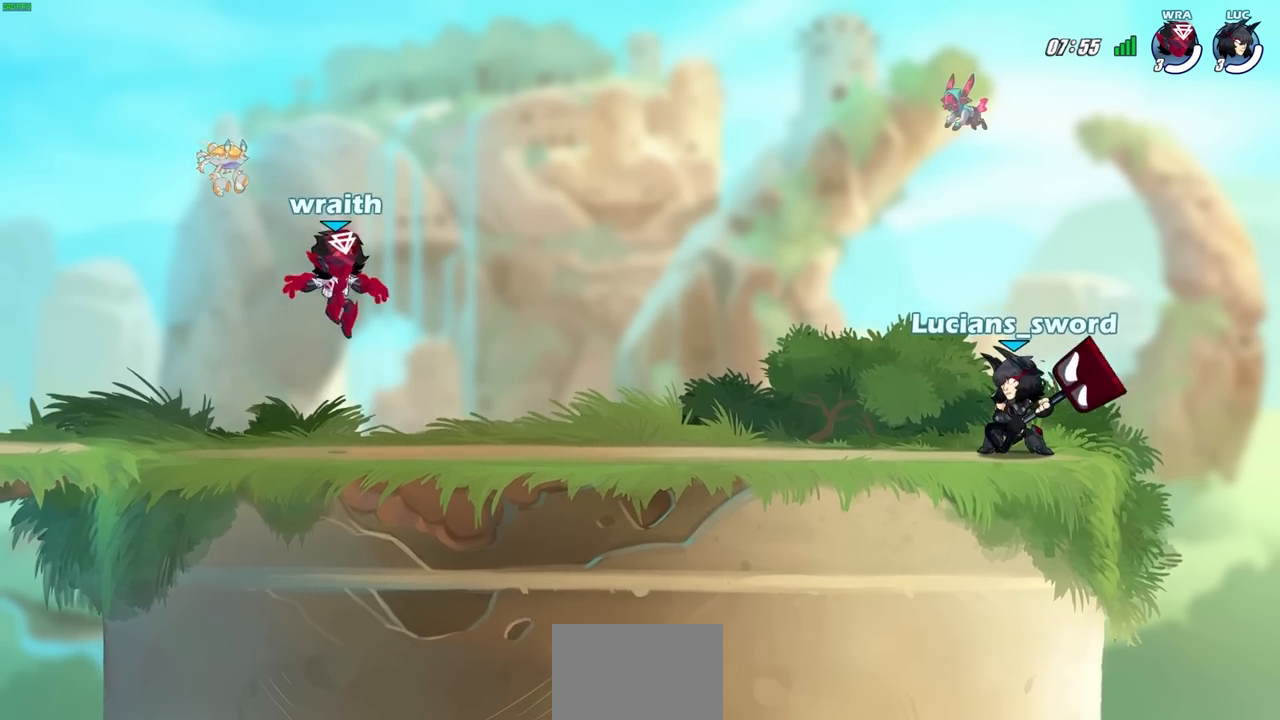
{"buttons": ["SELECT"], "left_stick": "center", "right_stick": "center", "events": []}
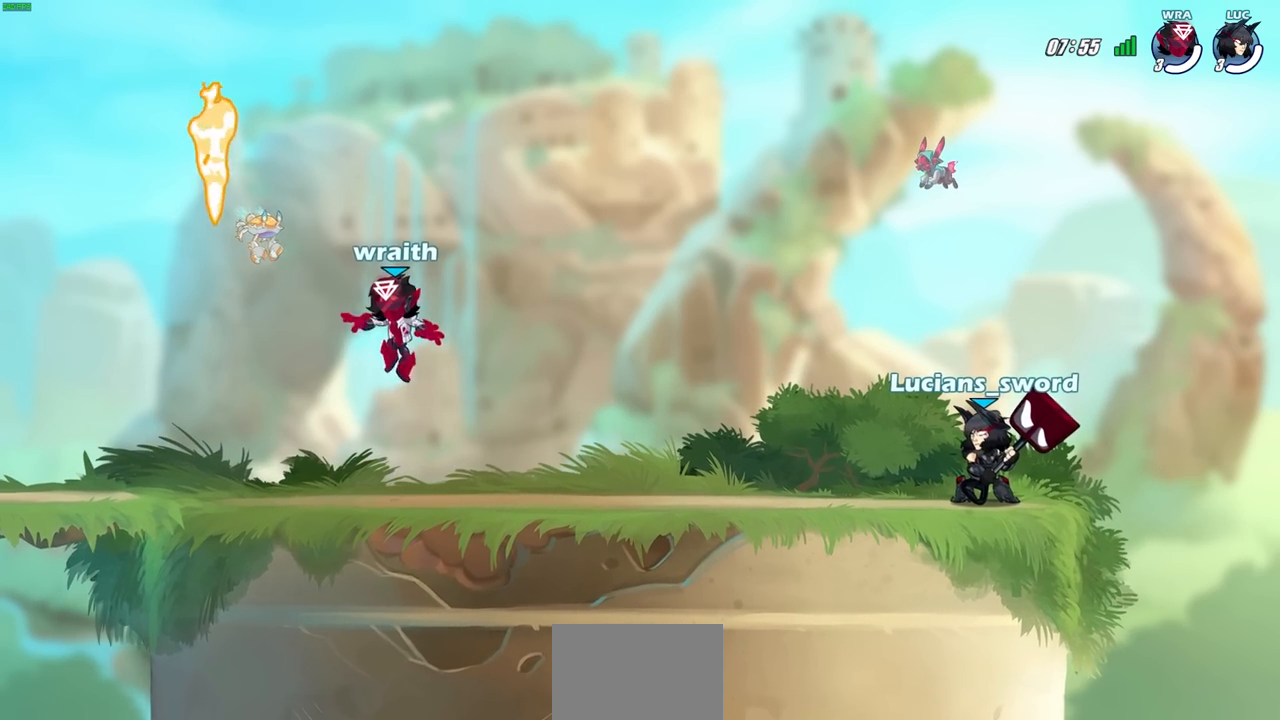
{"buttons": [], "left_stick": "center", "right_stick": "center", "events": [[317, "SELECT", "up"]]}
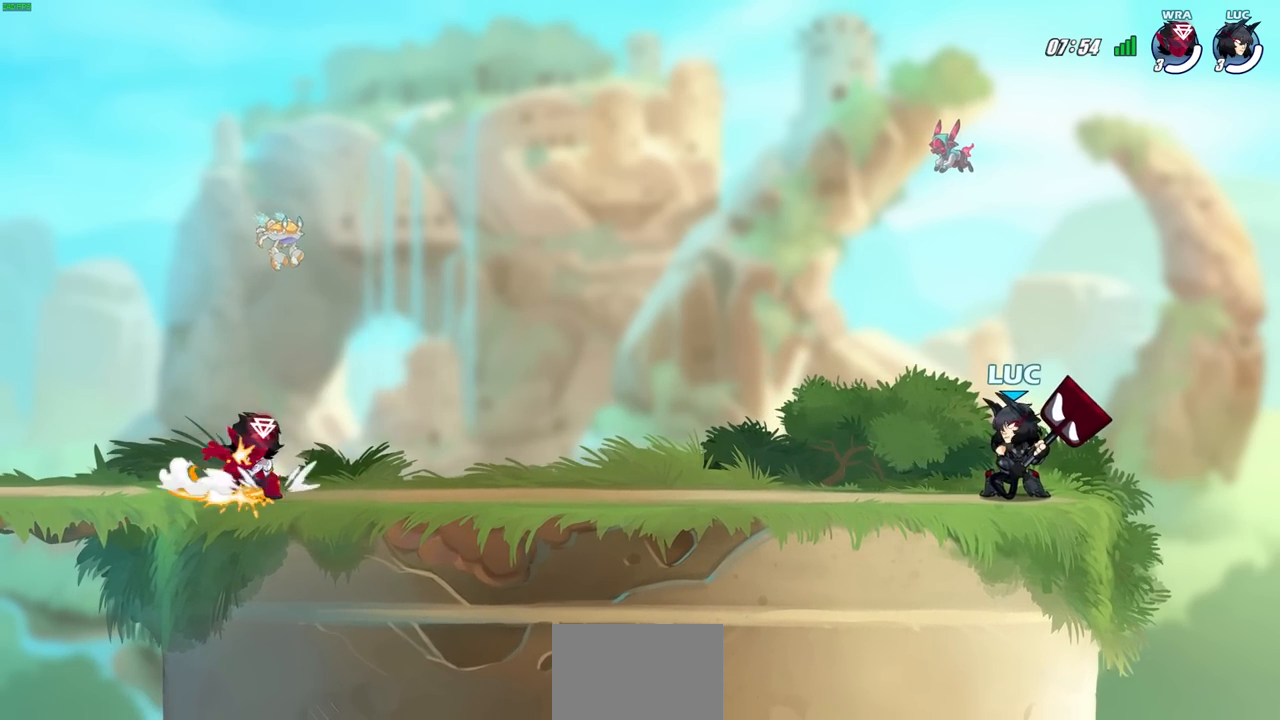
{"buttons": ["R2"], "left_stick": "right", "right_stick": "center", "events": [[117, "left_stick", "up-left"], [167, "R2", "down"], [183, "CROSS", "down"], [267, "left_stick", "down-left"], [300, "CROSS", "up"], [317, "R2", "up"], [383, "left_stick", "down-right"], [467, "R2", "down"], [500, "left_stick", "right"]]}
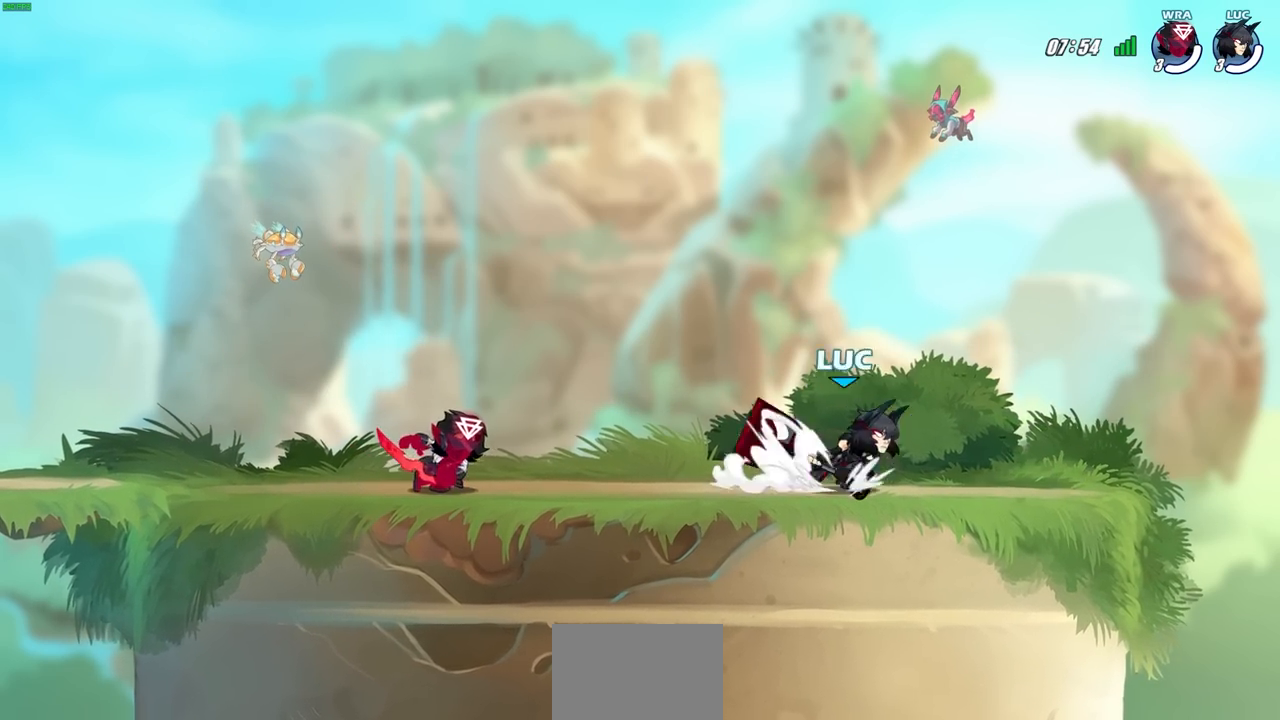
{"buttons": ["R2"], "left_stick": "left", "right_stick": "center", "events": [[117, "R2", "up"], [133, "left_stick", "center"], [250, "left_stick", "left"], [417, "R2", "down"]]}
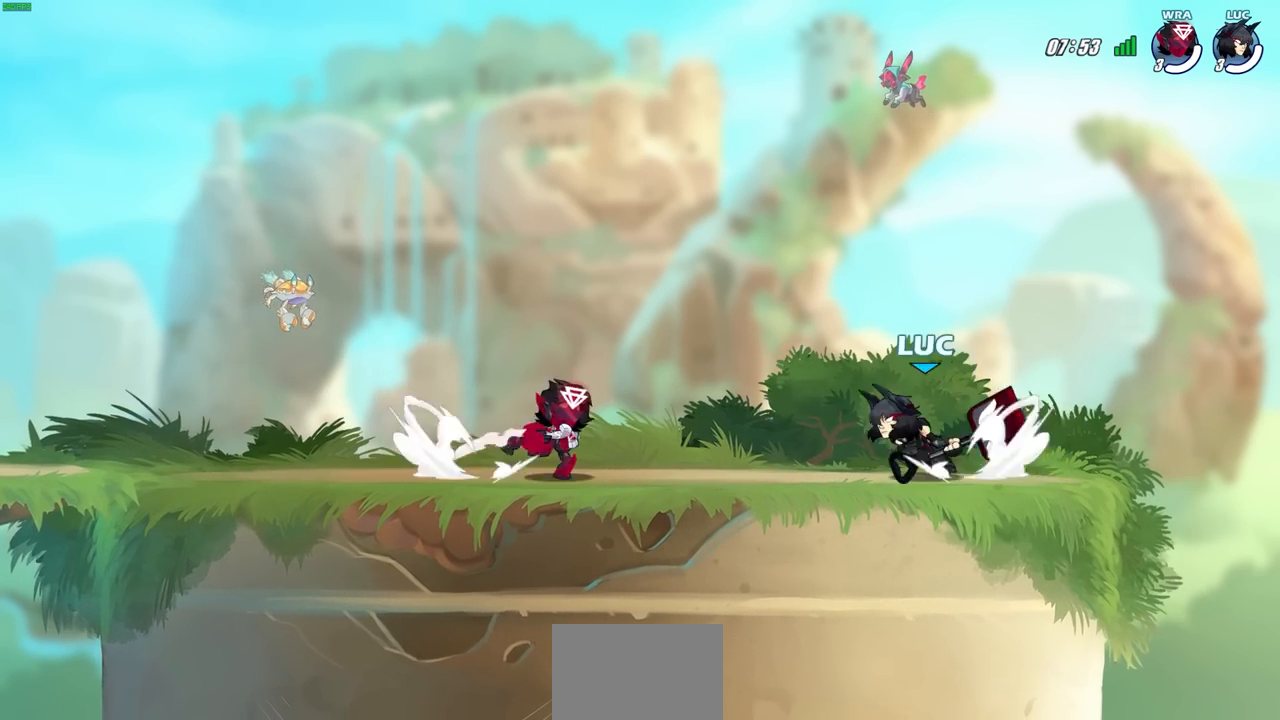
{"buttons": [], "left_stick": "center", "right_stick": "center", "events": [[50, "R2", "up"], [50, "left_stick", "center"], [117, "SQUARE", "down"], [217, "SQUARE", "up"]]}
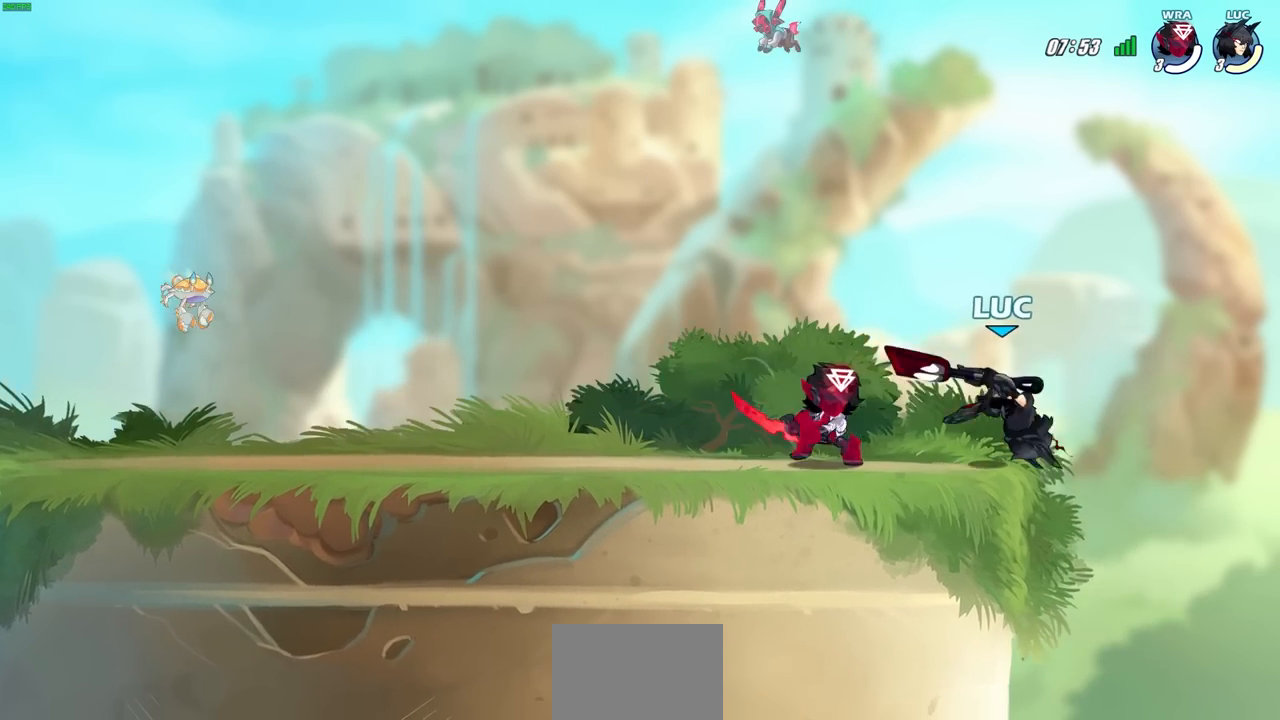
{"buttons": [], "left_stick": "down-right", "right_stick": "center", "events": [[33, "left_stick", "up"], [100, "CROSS", "down"], [100, "R2", "down"], [317, "CROSS", "up"], [333, "left_stick", "left"], [350, "R2", "up"], [483, "left_stick", "down-right"]]}
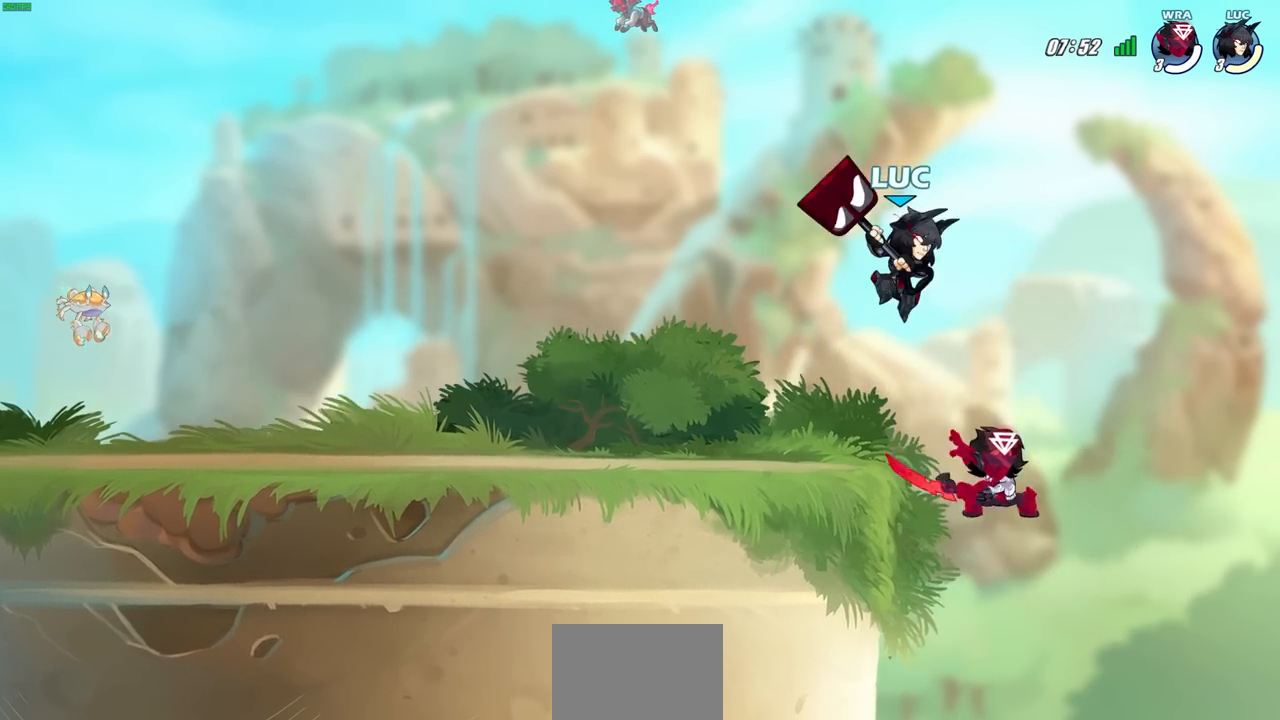
{"buttons": [], "left_stick": "right", "right_stick": "center", "events": [[117, "SQUARE", "down"], [133, "left_stick", "down"], [233, "SQUARE", "up"], [433, "left_stick", "right"]]}
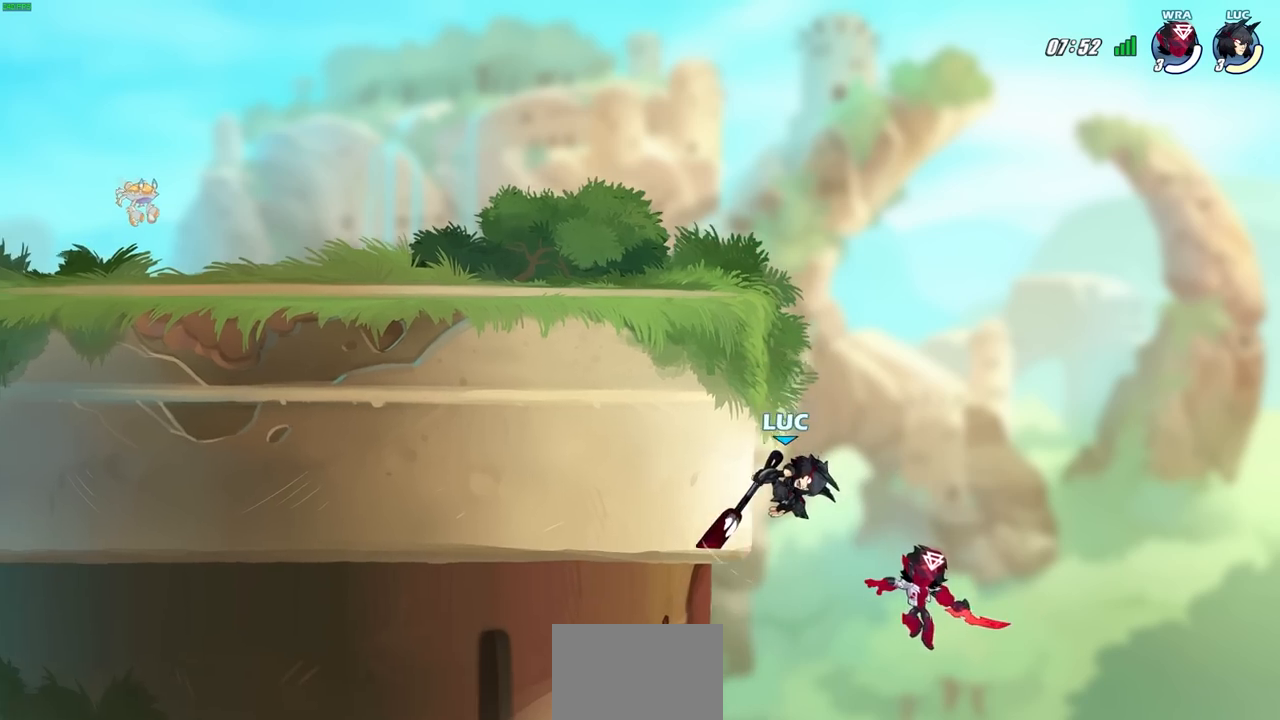
{"buttons": [], "left_stick": "up-left", "right_stick": "center", "events": [[67, "left_stick", "center"], [183, "left_stick", "right"], [350, "CROSS", "down"], [483, "CROSS", "up"], [500, "left_stick", "up-left"]]}
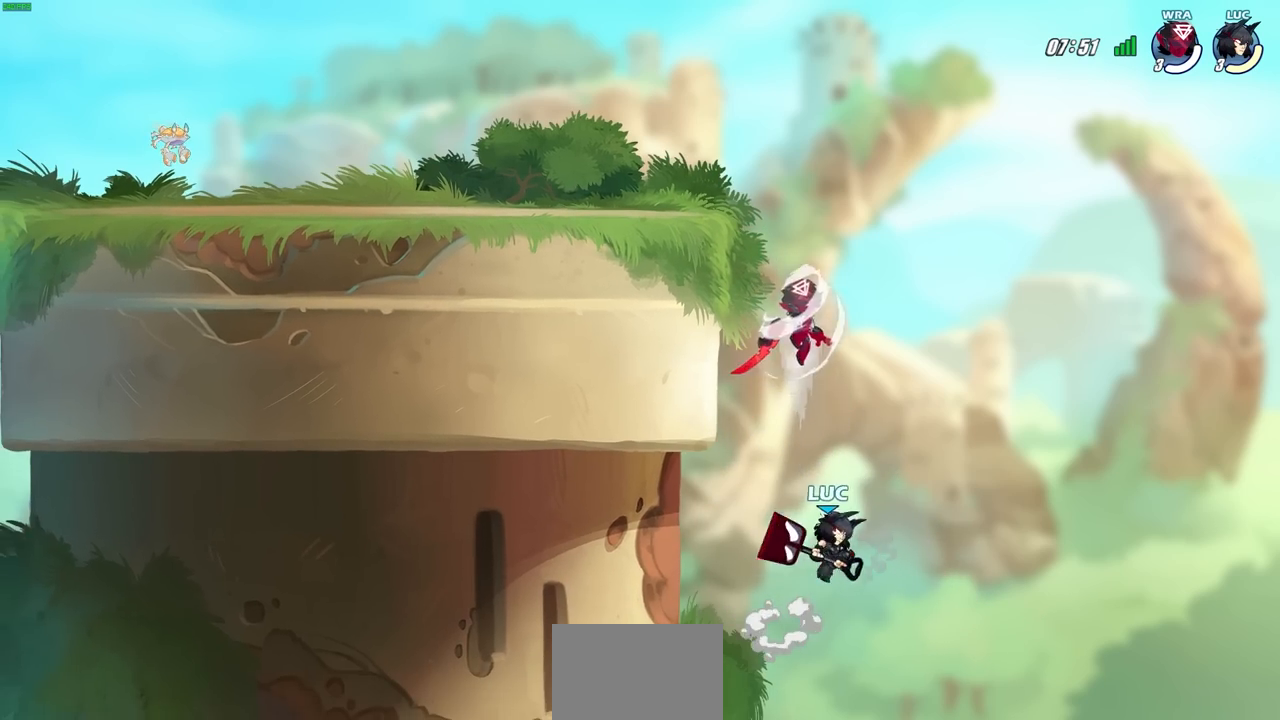
{"buttons": [], "left_stick": "up-right", "right_stick": "center", "events": [[67, "CROSS", "down"], [150, "CIRCLE", "down"], [167, "CROSS", "up"], [167, "left_stick", "center"], [250, "CIRCLE", "up"], [433, "left_stick", "up-right"]]}
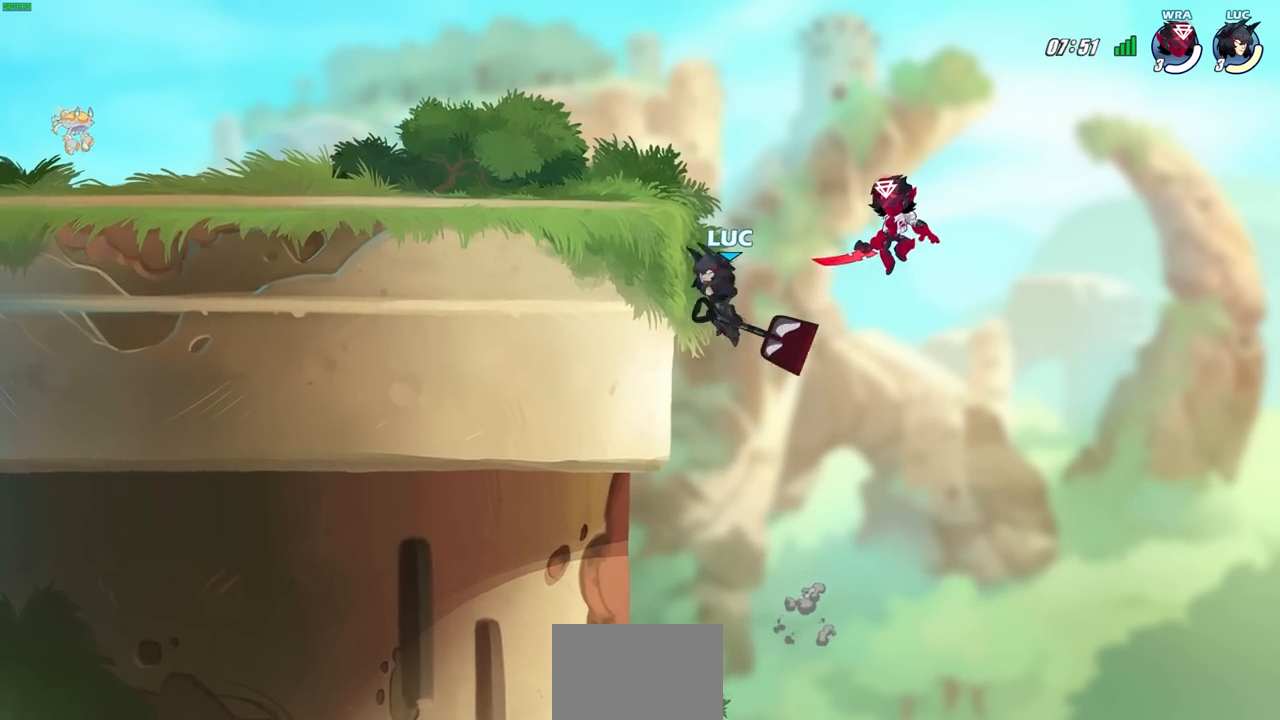
{"buttons": ["CROSS"], "left_stick": "up-right", "right_stick": "center", "events": [[117, "left_stick", "up"], [217, "left_stick", "up-left"], [433, "left_stick", "up-right"], [483, "CROSS", "down"]]}
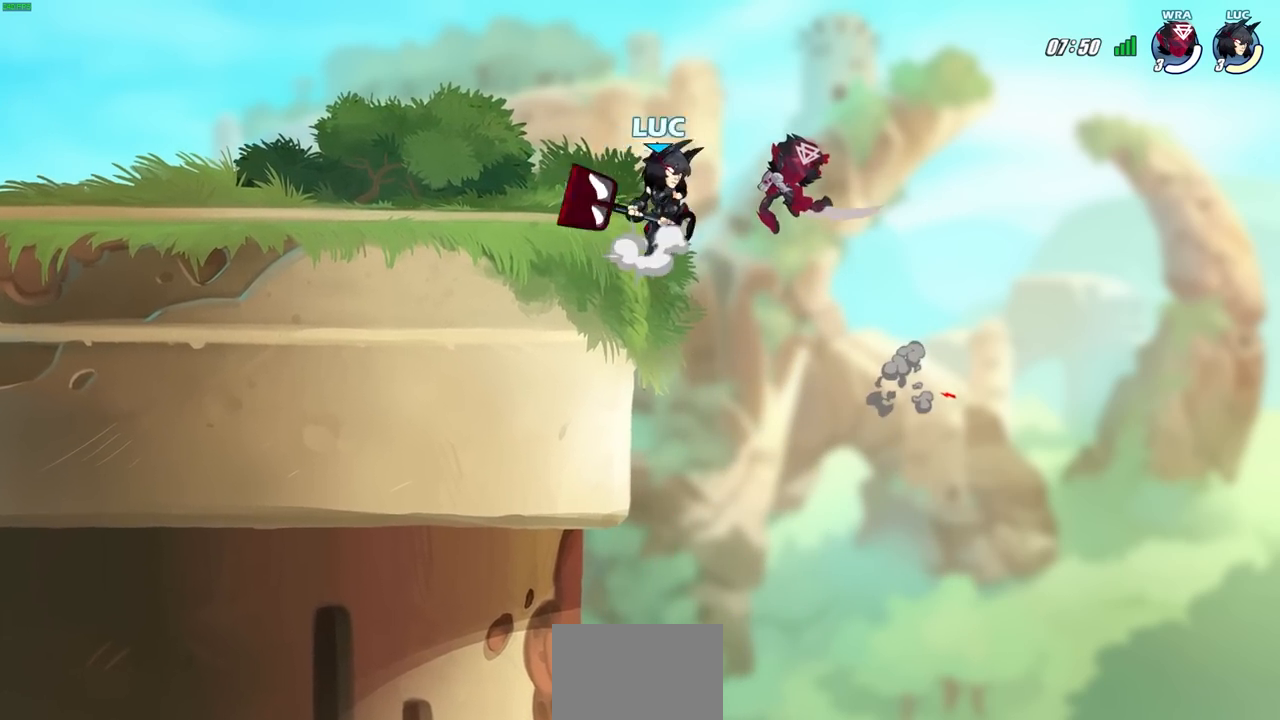
{"buttons": [], "left_stick": "left", "right_stick": "center", "events": [[17, "R2", "down"], [33, "left_stick", "up-left"], [100, "left_stick", "left"], [300, "CROSS", "up"], [300, "R2", "up"], [450, "left_stick", "right"], [500, "left_stick", "left"]]}
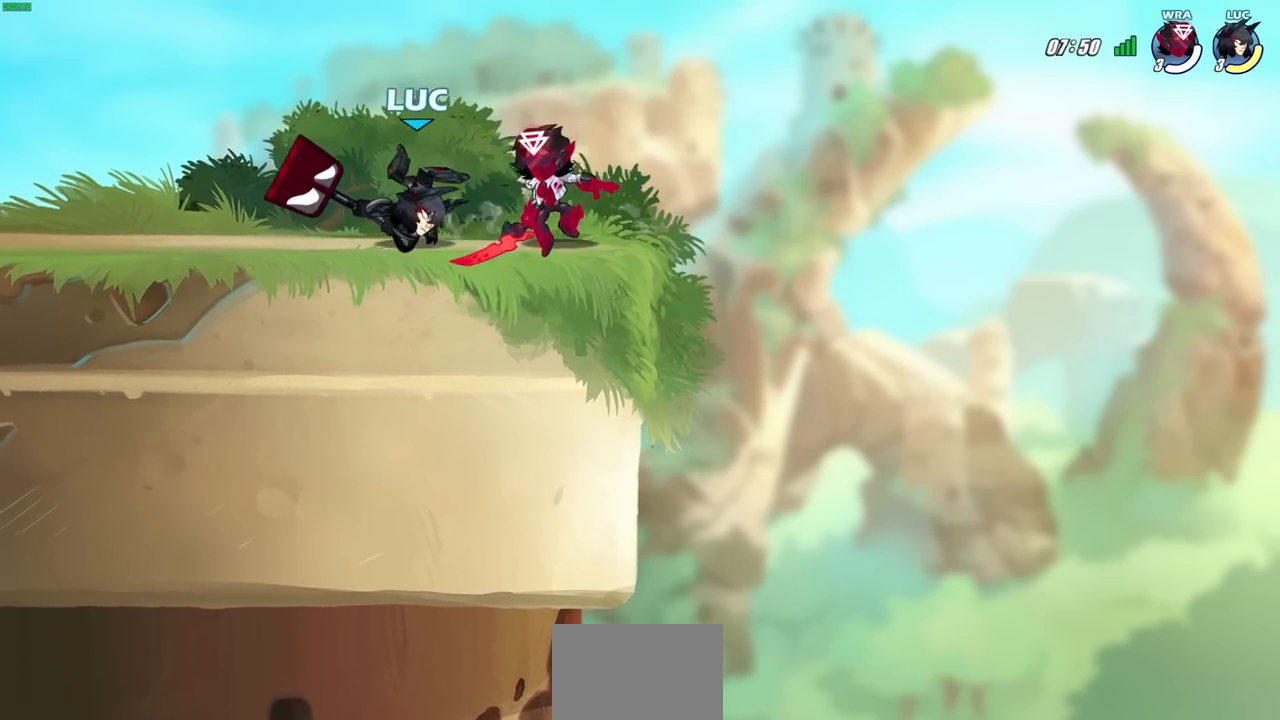
{"buttons": [], "left_stick": "center", "right_stick": "center", "events": [[17, "left_stick", "center"], [33, "SQUARE", "down"], [117, "SQUARE", "up"], [217, "SQUARE", "down"], [300, "SQUARE", "up"], [367, "SQUARE", "down"], [483, "SQUARE", "up"]]}
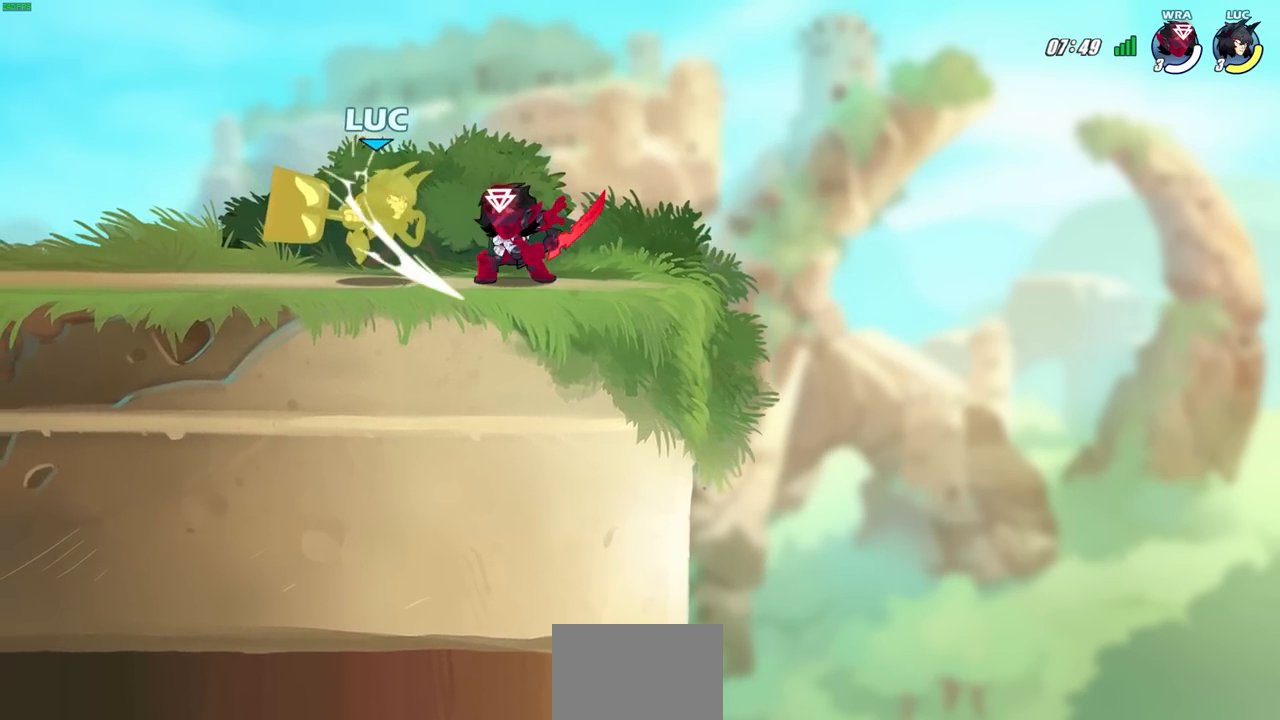
{"buttons": ["CROSS"], "left_stick": "left", "right_stick": "center", "events": [[300, "left_stick", "left"], [417, "CROSS", "down"]]}
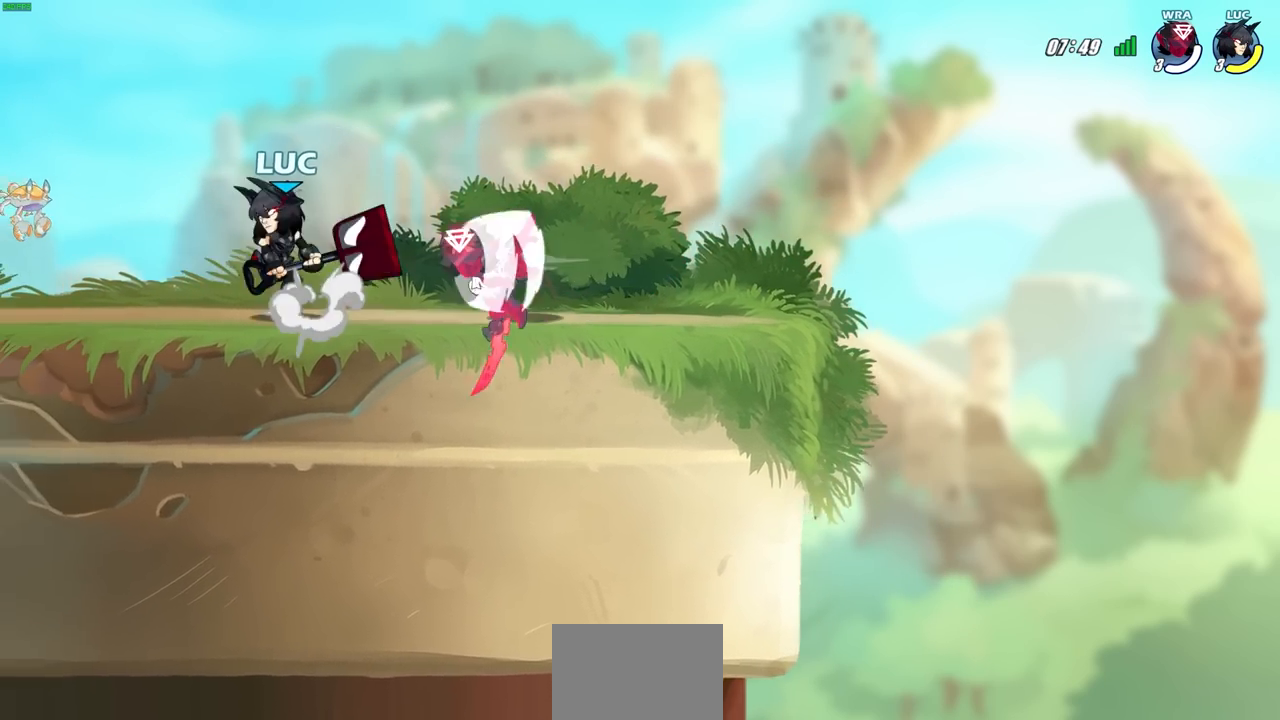
{"buttons": [], "left_stick": "down-left", "right_stick": "center", "events": [[33, "left_stick", "up"], [100, "CROSS", "up"], [100, "left_stick", "up-right"], [300, "left_stick", "down-left"], [333, "SQUARE", "down"], [417, "SQUARE", "up"]]}
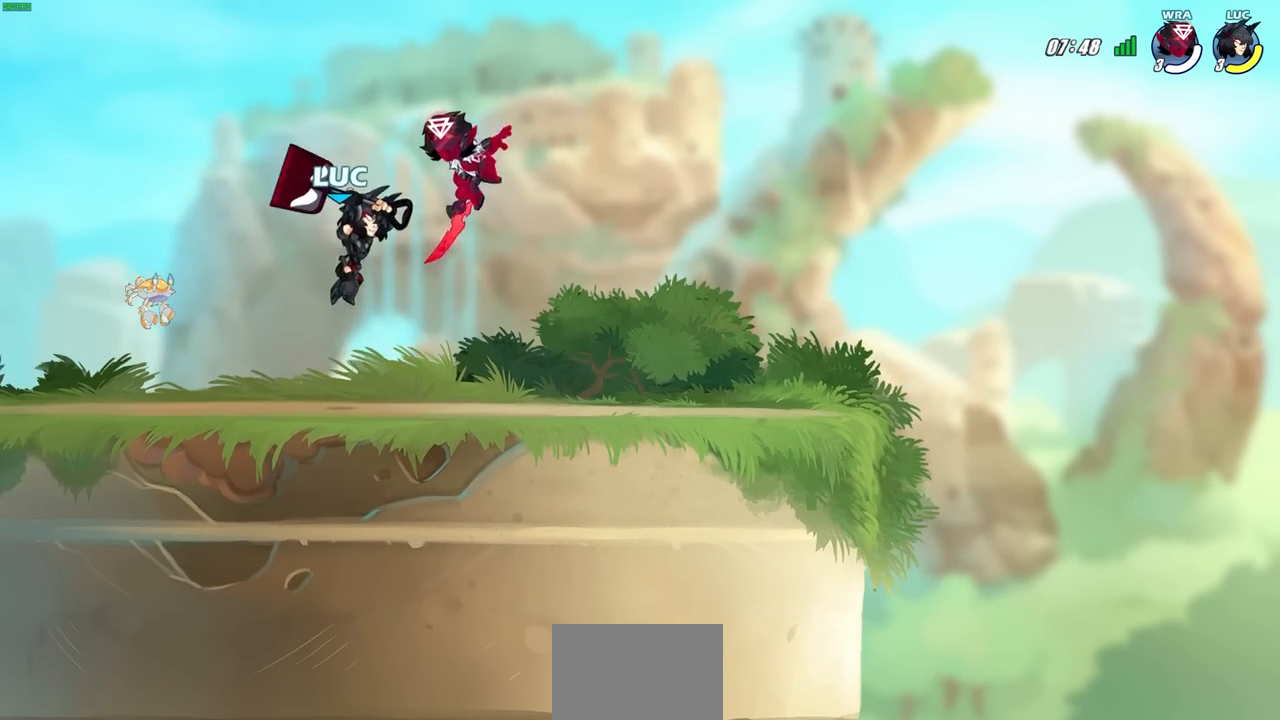
{"buttons": ["CROSS"], "left_stick": "left", "right_stick": "center", "events": [[133, "left_stick", "left"], [383, "CROSS", "down"]]}
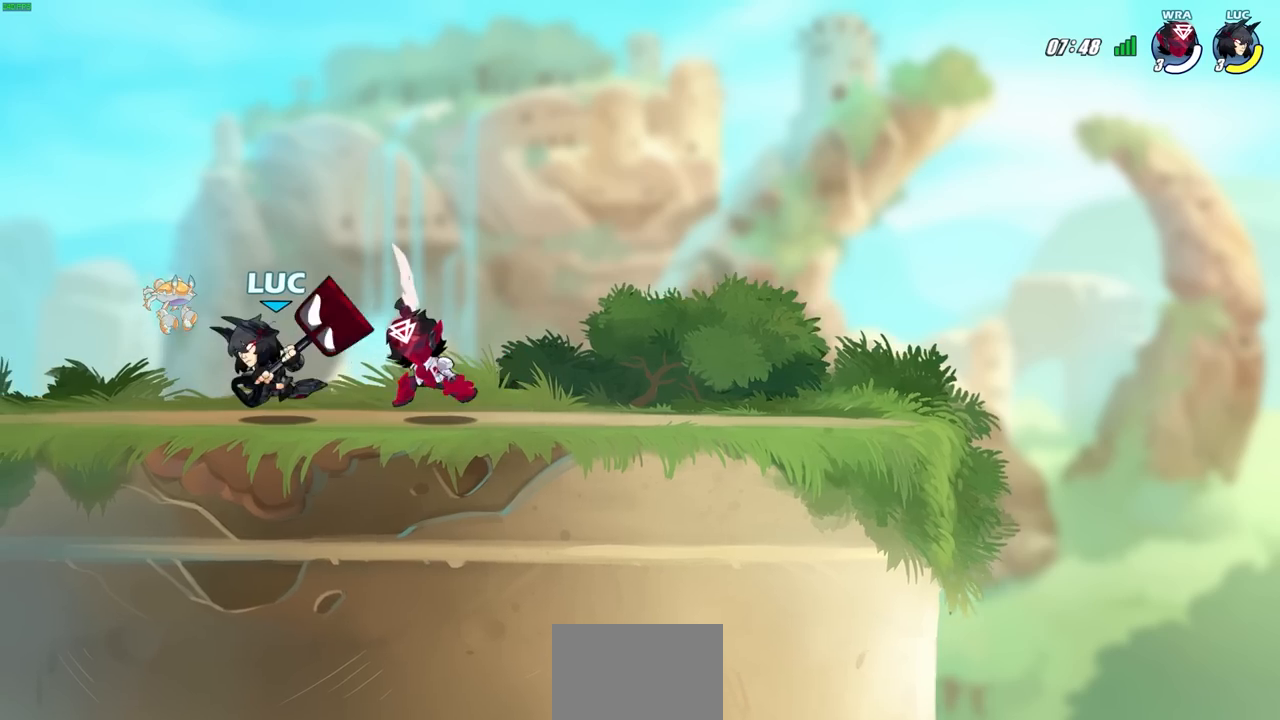
{"buttons": [], "left_stick": "center", "right_stick": "center", "events": [[67, "CROSS", "up"], [67, "left_stick", "up"], [133, "left_stick", "right"], [200, "CROSS", "down"], [217, "R2", "down"], [217, "left_stick", "left"], [267, "left_stick", "up"], [400, "CROSS", "up"], [400, "left_stick", "center"], [433, "R2", "up"]]}
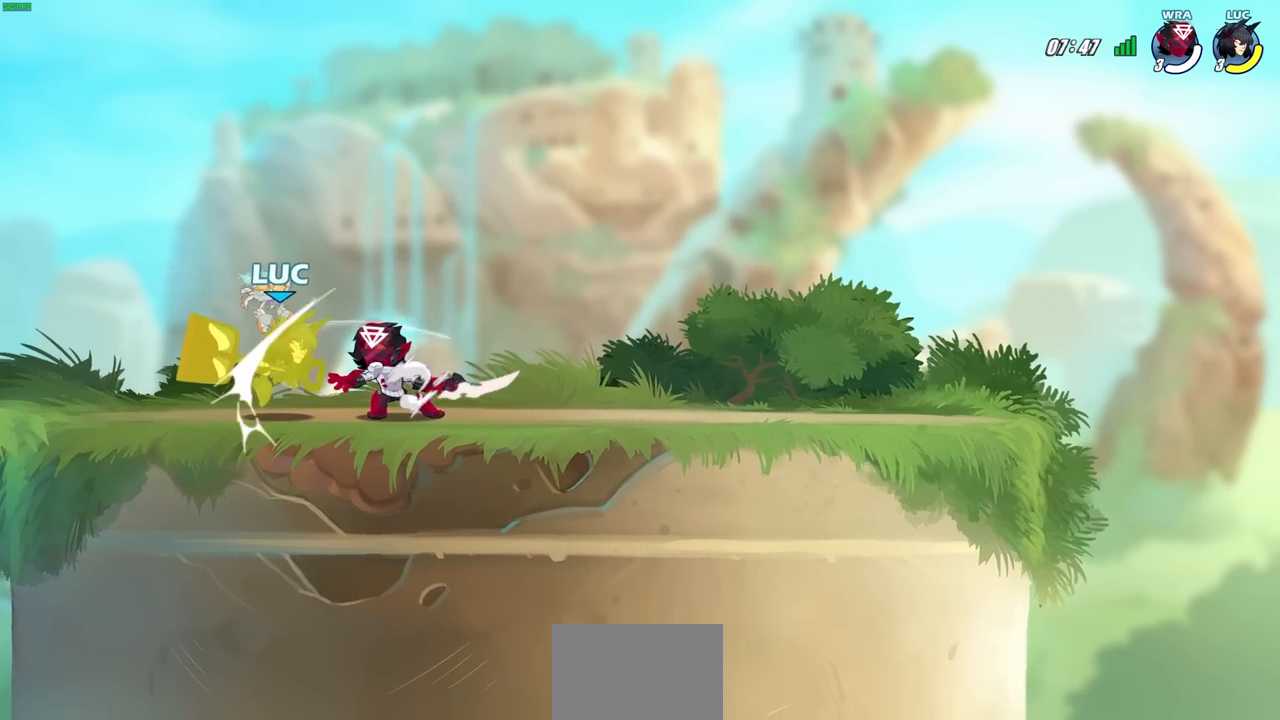
{"buttons": [], "left_stick": "center", "right_stick": "center", "events": []}
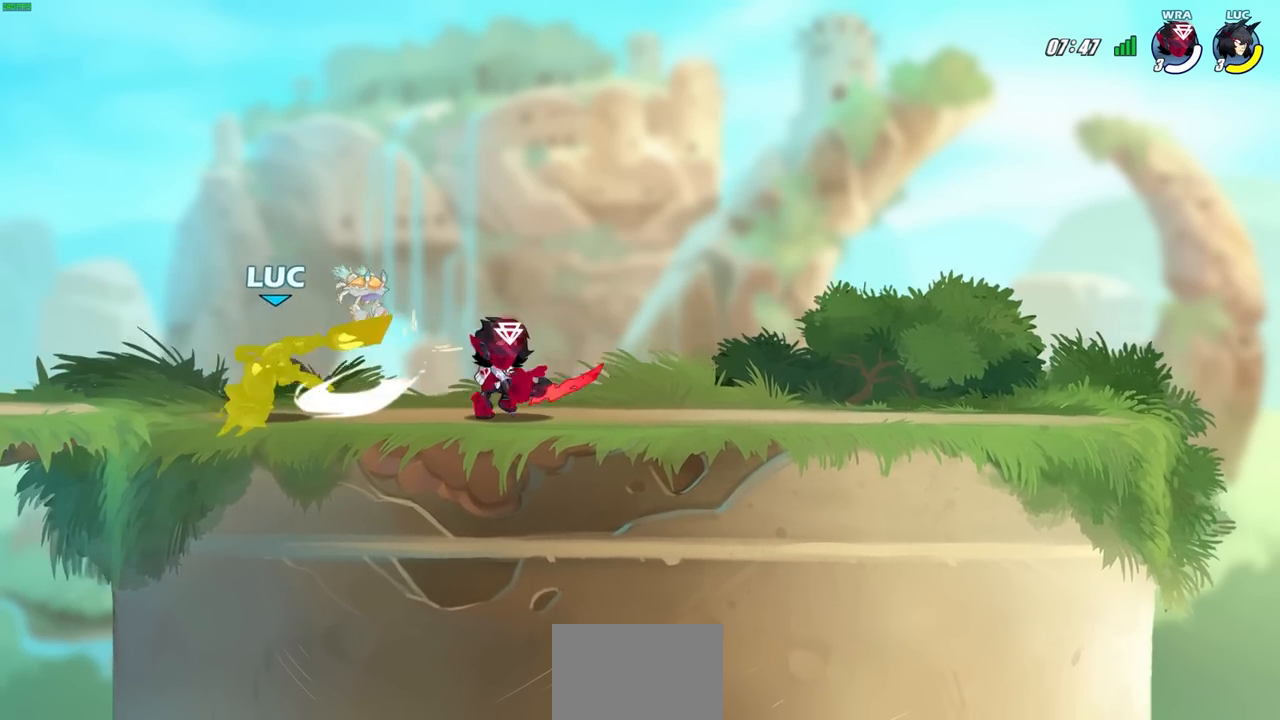
{"buttons": [], "left_stick": "center", "right_stick": "center", "events": [[183, "R1", "down"], [183, "R2", "down"], [200, "SQUARE", "down"], [233, "R1", "up"], [233, "R2", "up"], [283, "SQUARE", "up"], [383, "SQUARE", "down"], [483, "SQUARE", "up"]]}
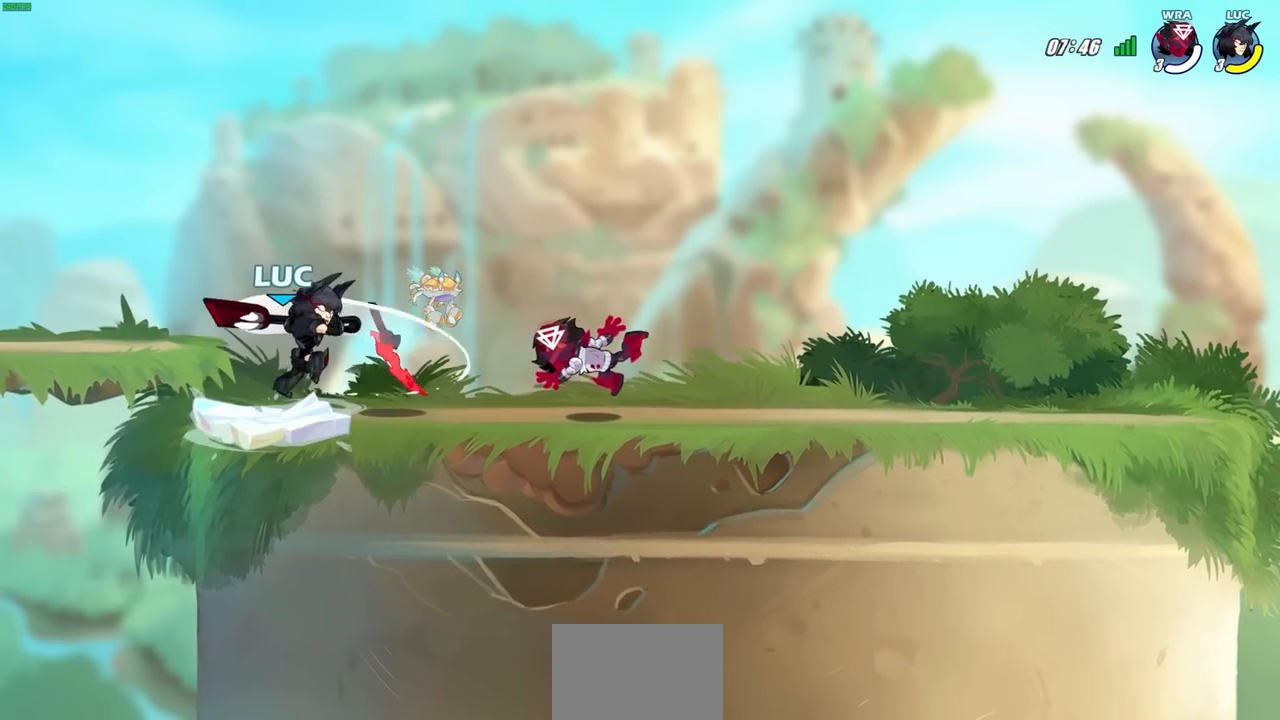
{"buttons": [], "left_stick": "up-right", "right_stick": "center", "events": [[67, "SQUARE", "down"], [183, "SQUARE", "up"], [317, "CROSS", "down"], [317, "left_stick", "up-left"], [483, "CROSS", "up"], [483, "left_stick", "up-right"]]}